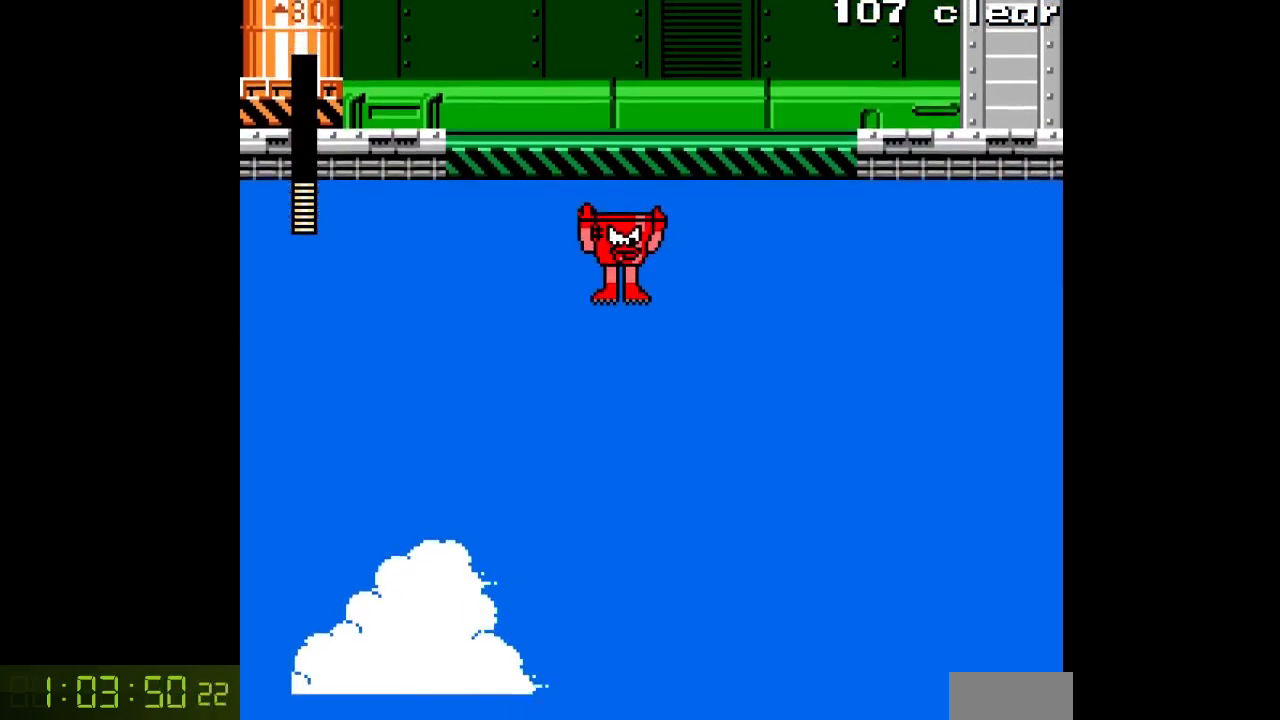
Gameplay with a controller; each line is a JSON object with the inputs held at the frame after it. "events" lists button and stick changes between this image and that frame as [ms after this image, input, new state], when the widget could be followed in between. Not read: C L3 R3.
{"buttons": ["A"], "events": [[117, "DPAD_RIGHT", "up"], [150, "B", "down"], [250, "B", "up"]]}
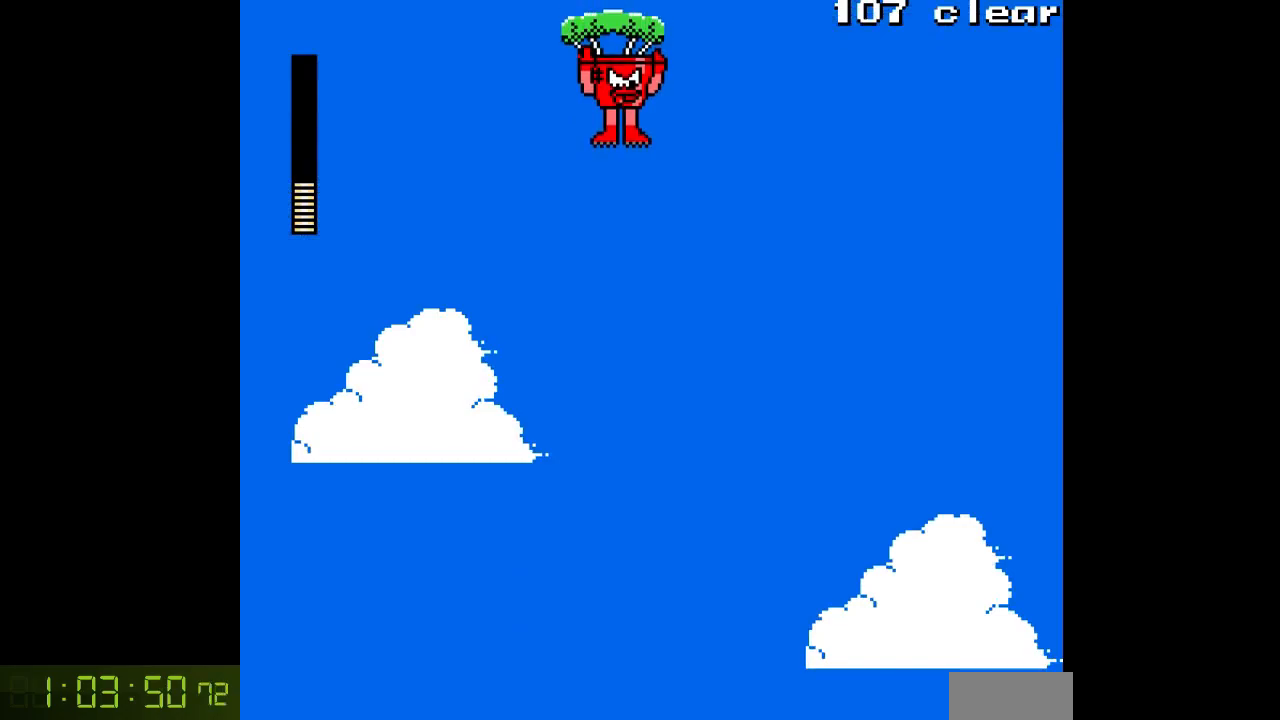
{"buttons": ["A", "DPAD_RIGHT"], "events": [[117, "DPAD_LEFT", "down"], [283, "DPAD_LEFT", "up"], [350, "DPAD_RIGHT", "down"]]}
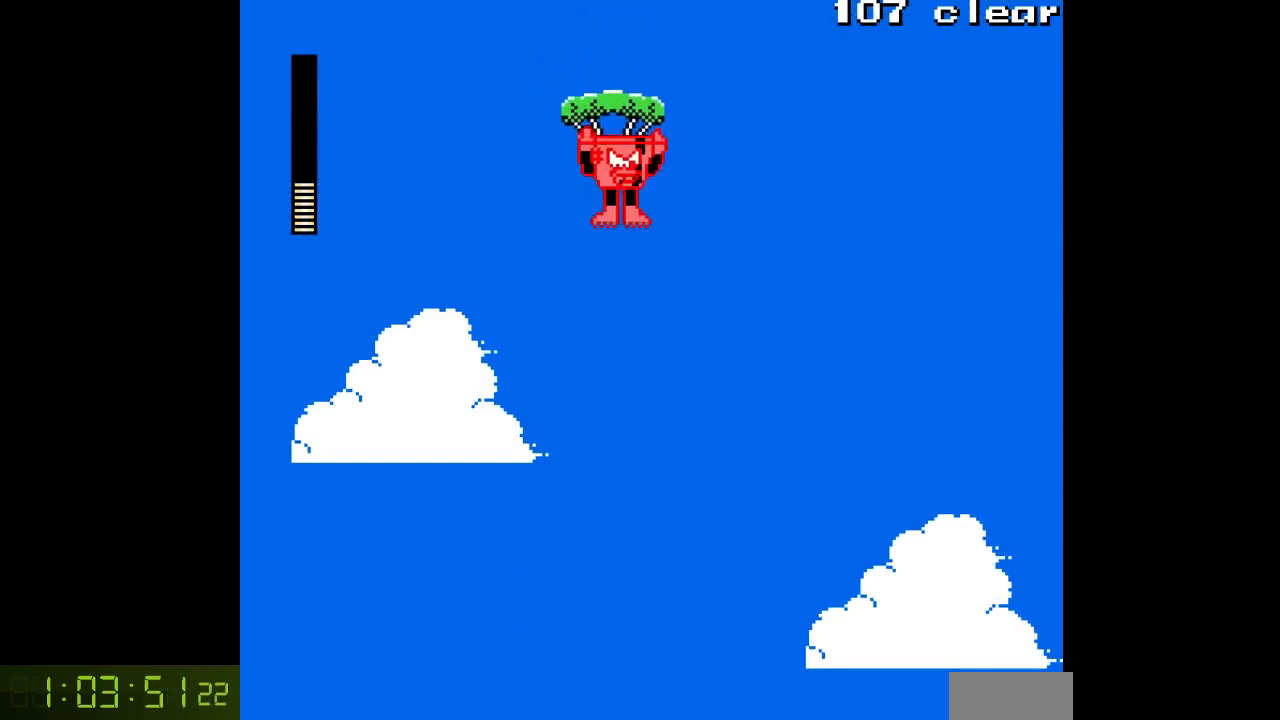
{"buttons": ["A", "DPAD_RIGHT"], "events": []}
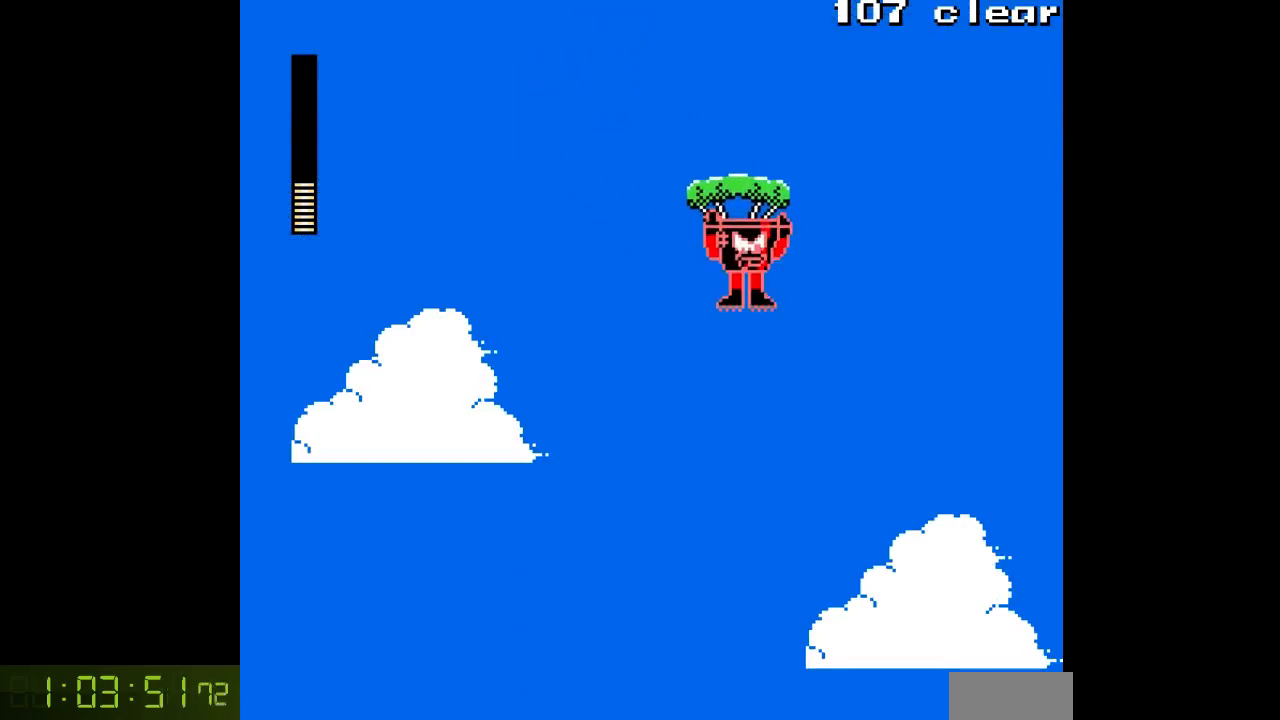
{"buttons": ["A", "DPAD_LEFT"], "events": [[50, "DPAD_RIGHT", "up"], [100, "DPAD_LEFT", "down"]]}
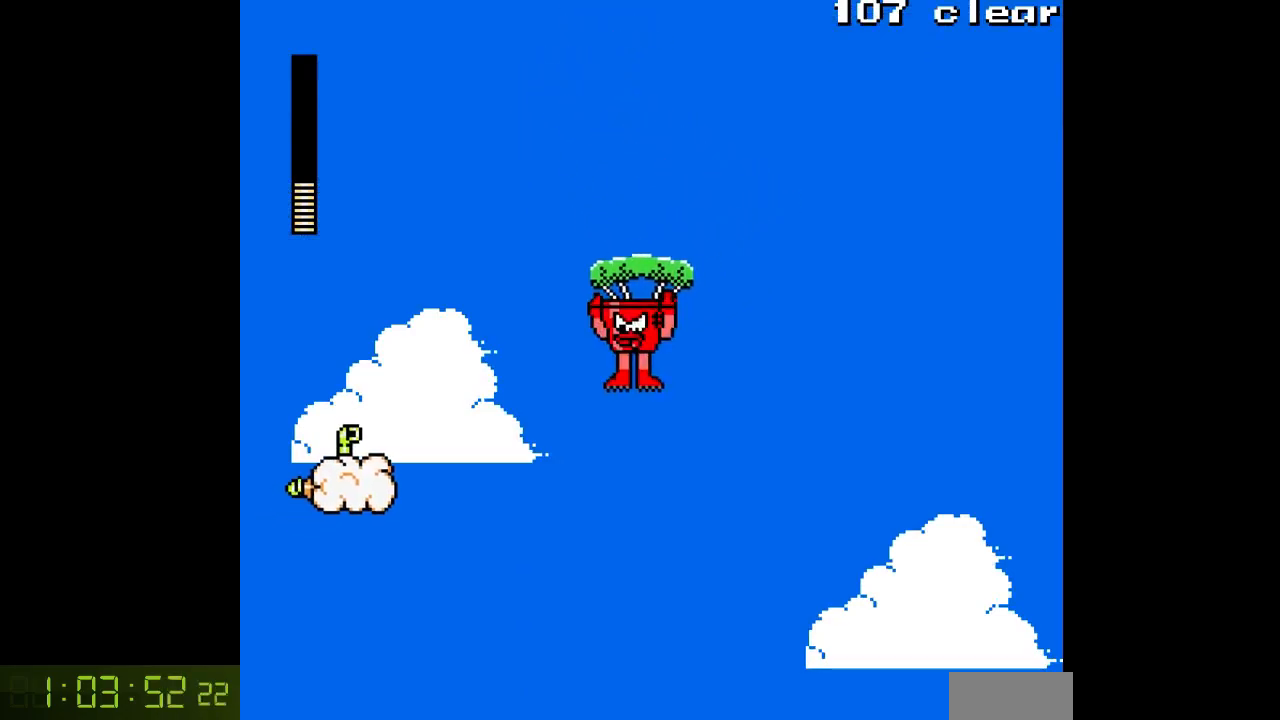
{"buttons": [], "events": [[233, "DPAD_LEFT", "up"], [333, "A", "up"], [417, "A", "down"], [500, "A", "up"]]}
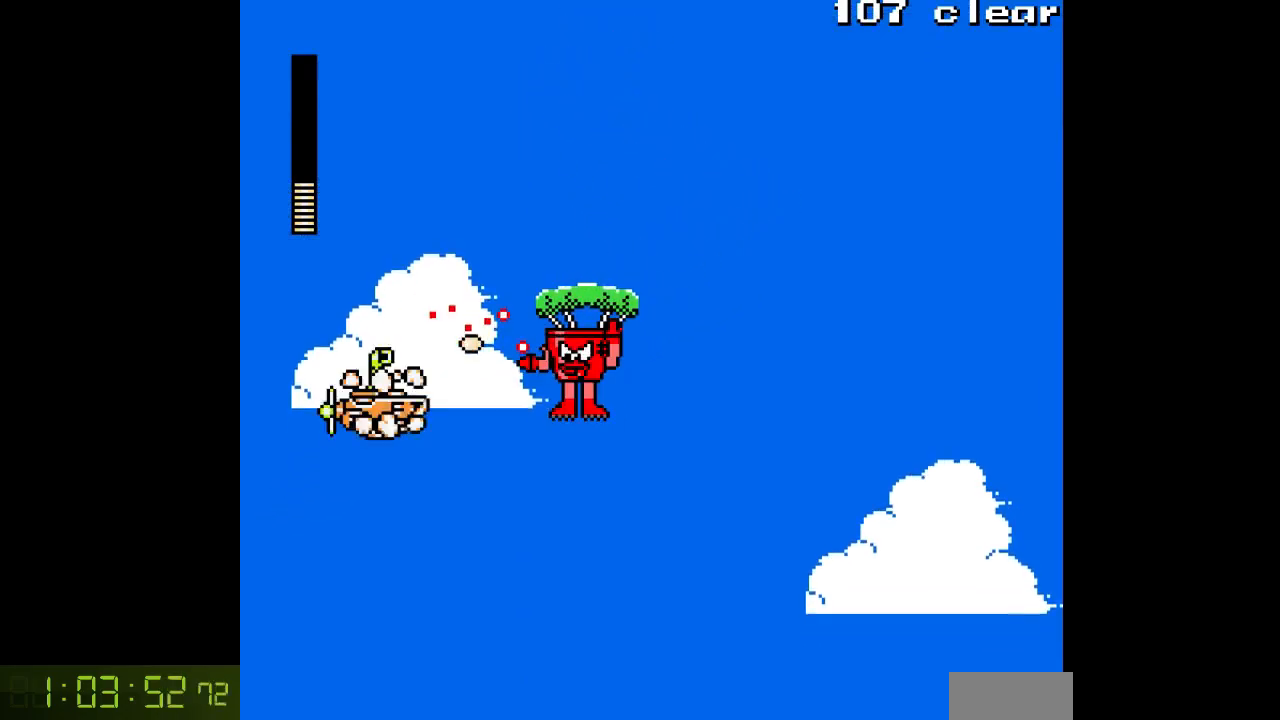
{"buttons": ["A", "DPAD_RIGHT"], "events": [[67, "A", "down"], [150, "A", "up"], [233, "A", "down"], [317, "A", "up"], [383, "A", "down"], [483, "DPAD_RIGHT", "down"]]}
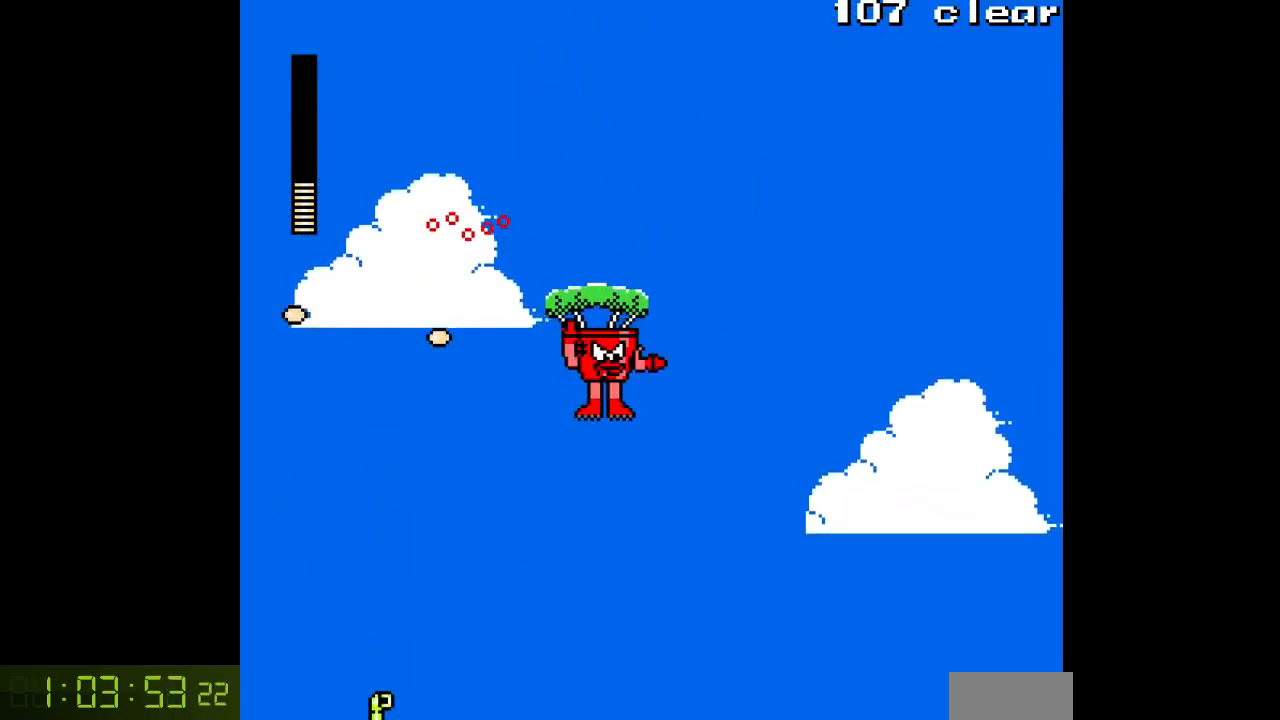
{"buttons": ["A", "DPAD_RIGHT"], "events": []}
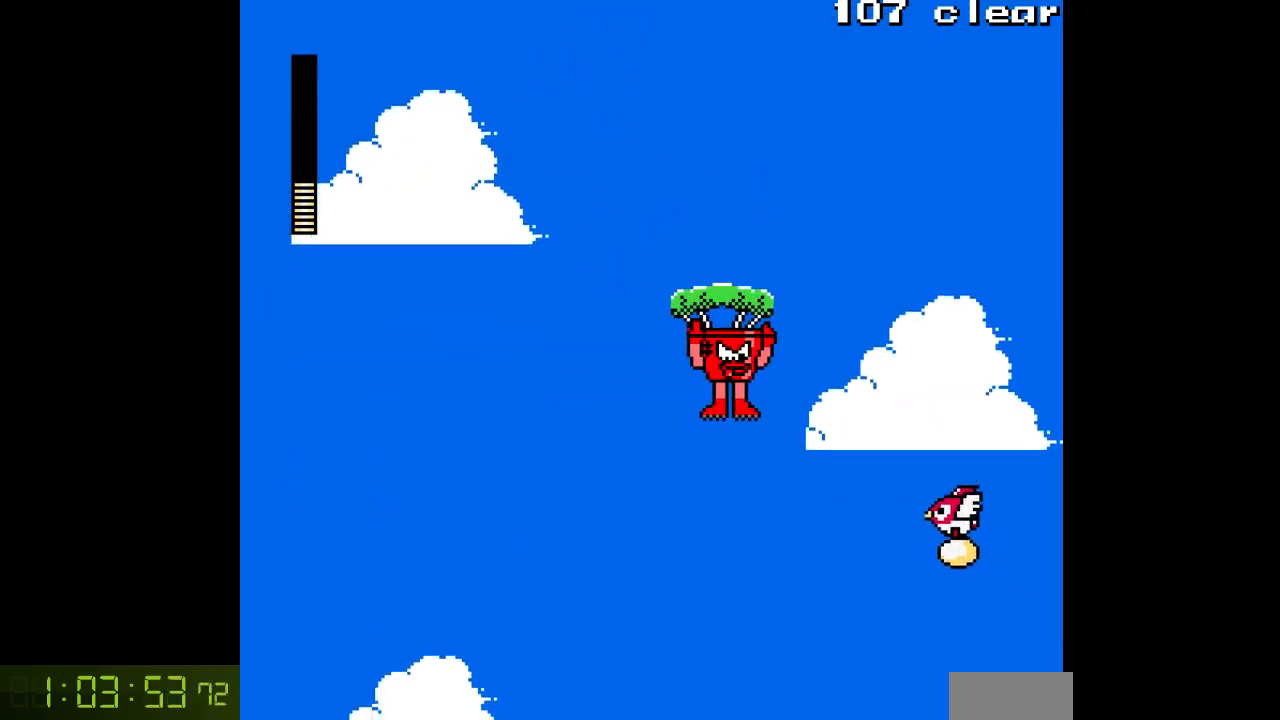
{"buttons": ["A", "DPAD_LEFT"], "events": [[100, "DPAD_RIGHT", "up"], [133, "DPAD_LEFT", "down"]]}
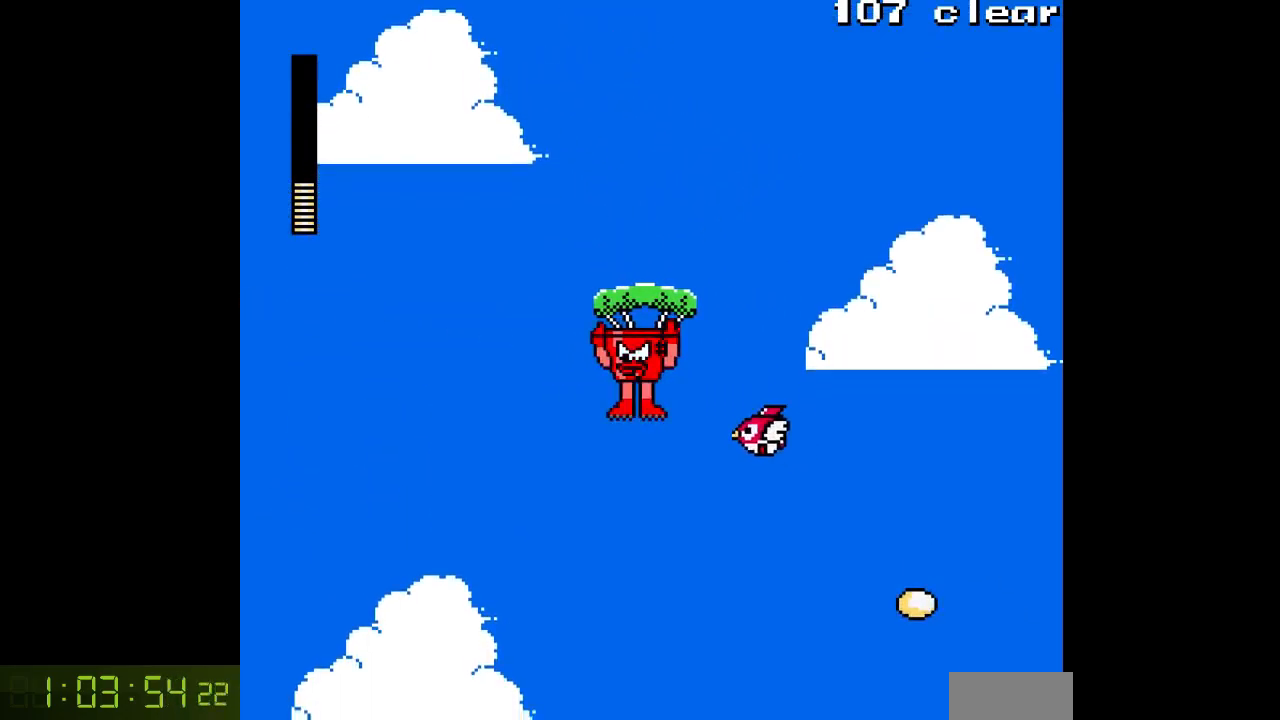
{"buttons": ["A", "DPAD_LEFT"], "events": []}
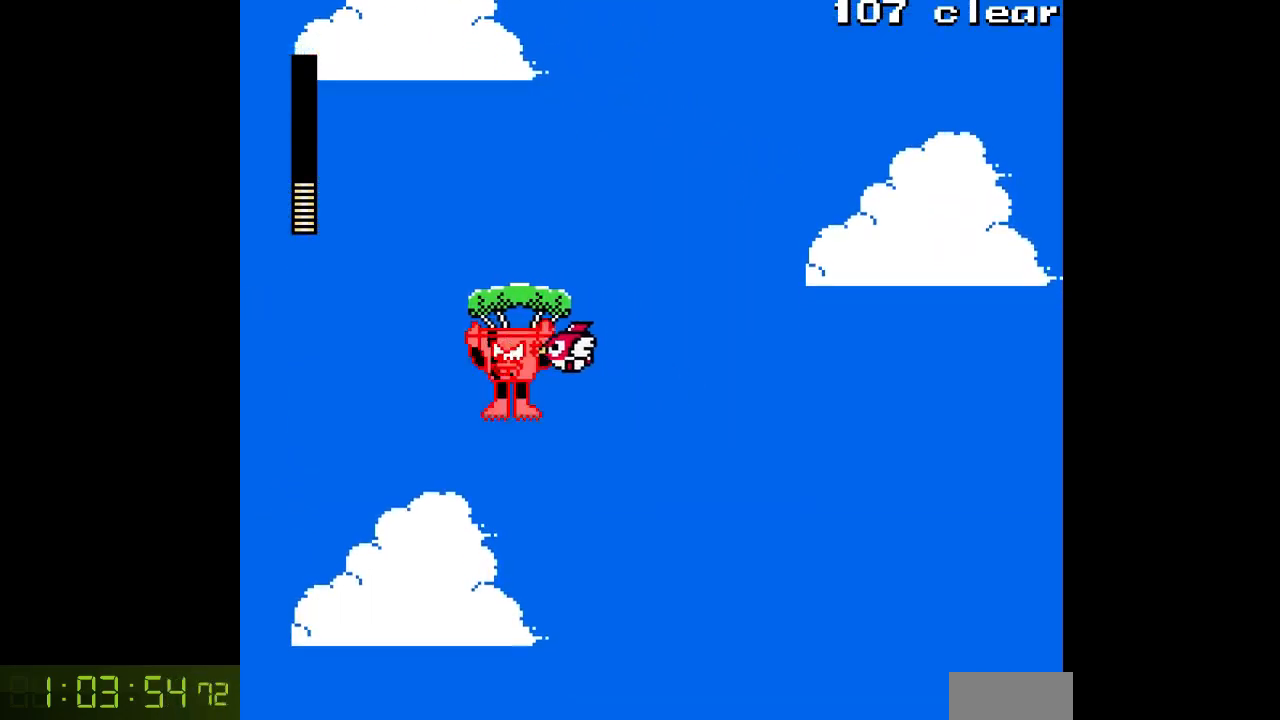
{"buttons": ["A", "DPAD_RIGHT"], "events": [[450, "DPAD_LEFT", "up"], [500, "DPAD_RIGHT", "down"]]}
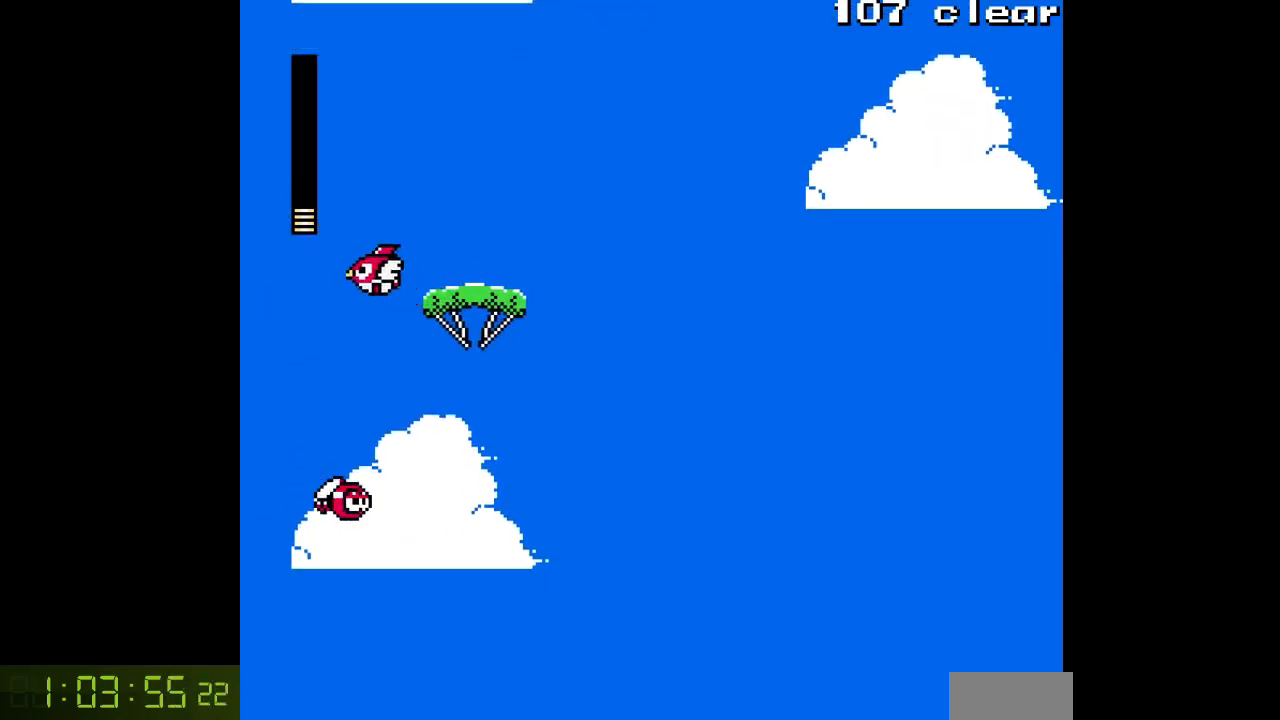
{"buttons": ["A", "DPAD_RIGHT"], "events": []}
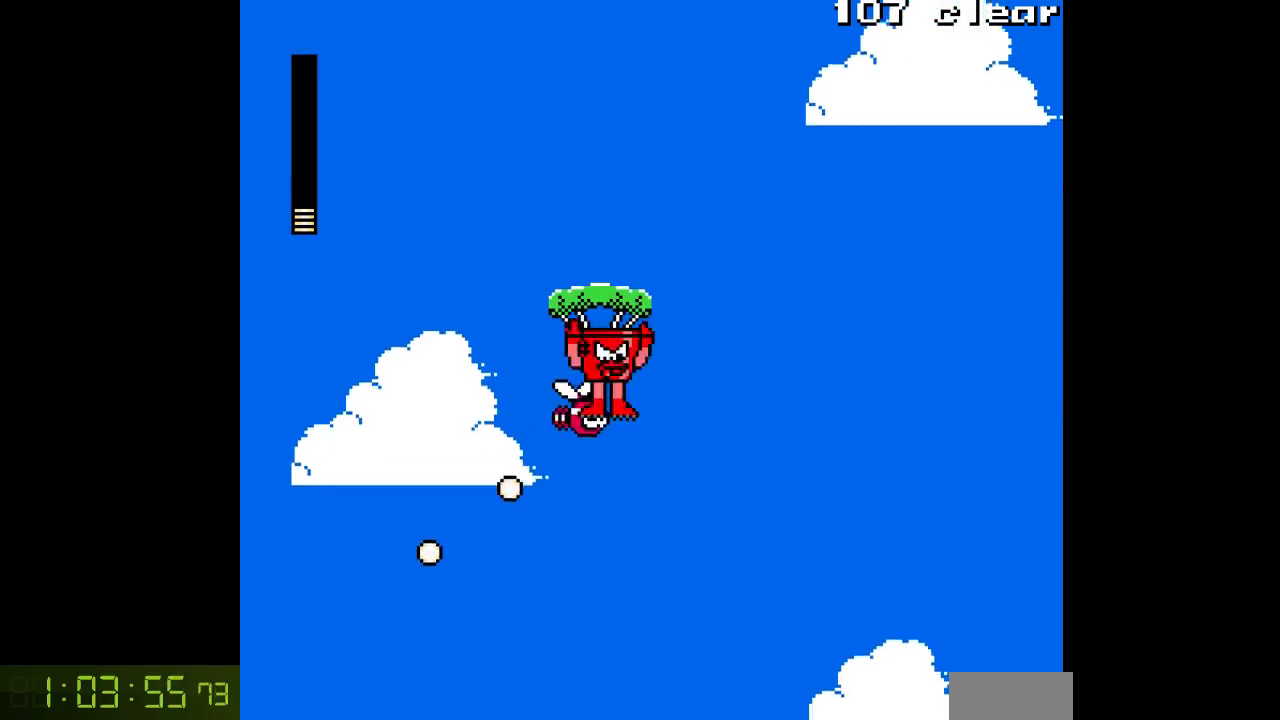
{"buttons": [], "events": [[17, "DPAD_RIGHT", "up"], [150, "A", "up"], [250, "A", "down"], [333, "A", "up"], [417, "A", "down"], [500, "A", "up"]]}
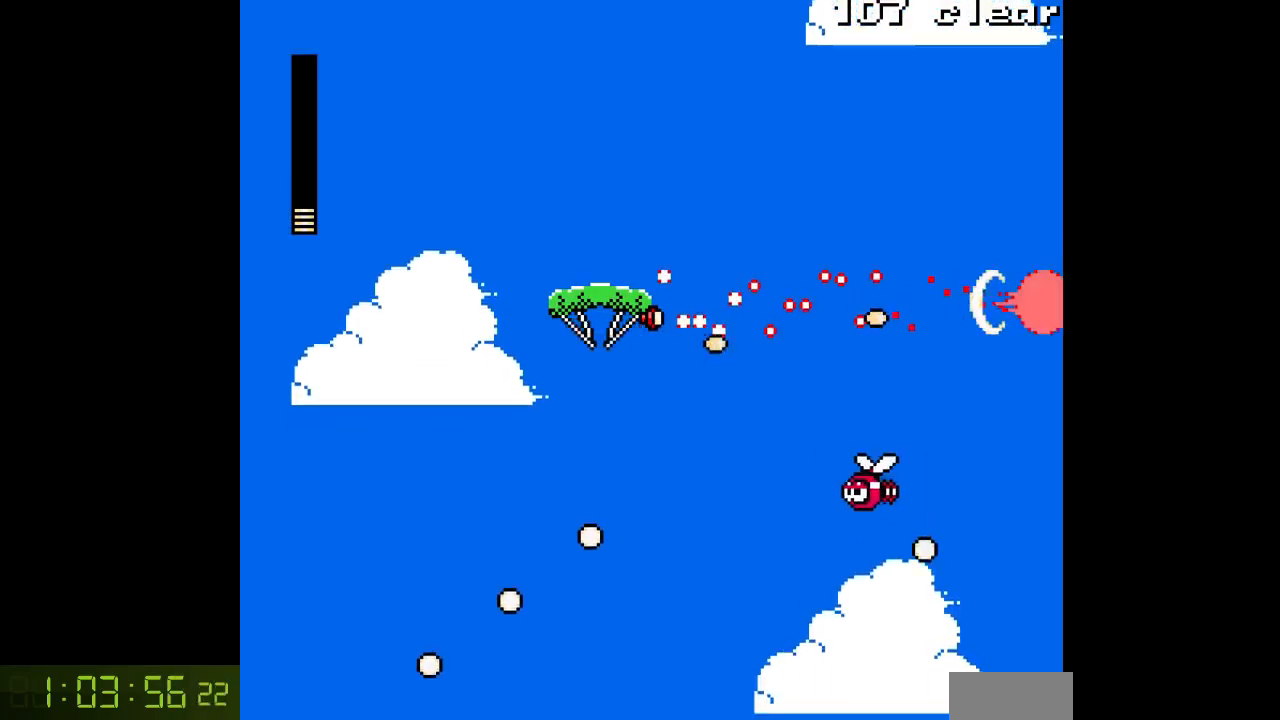
{"buttons": ["A"], "events": [[67, "A", "down"], [150, "A", "up"], [217, "A", "down"], [300, "A", "up"], [367, "A", "down"], [433, "A", "up"], [500, "A", "down"]]}
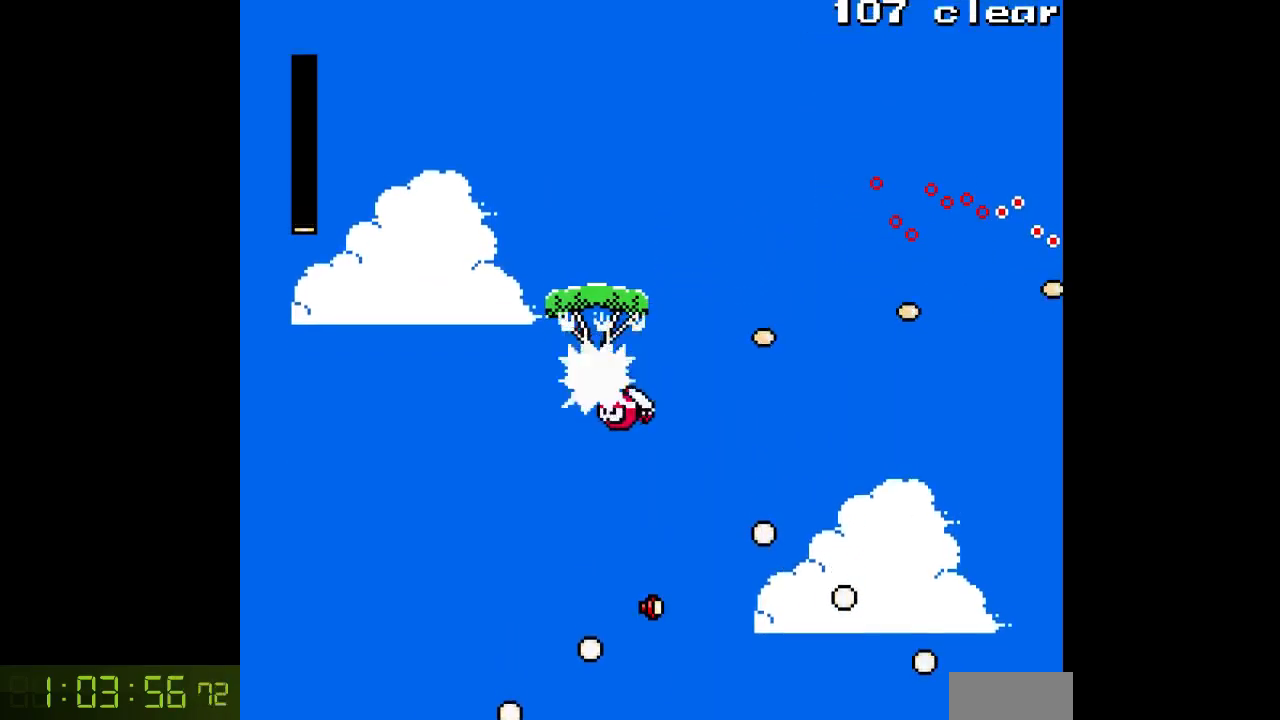
{"buttons": ["DPAD_RIGHT"], "events": [[83, "A", "up"], [150, "A", "down"], [250, "A", "up"], [333, "A", "down"], [350, "DPAD_RIGHT", "down"], [433, "A", "up"]]}
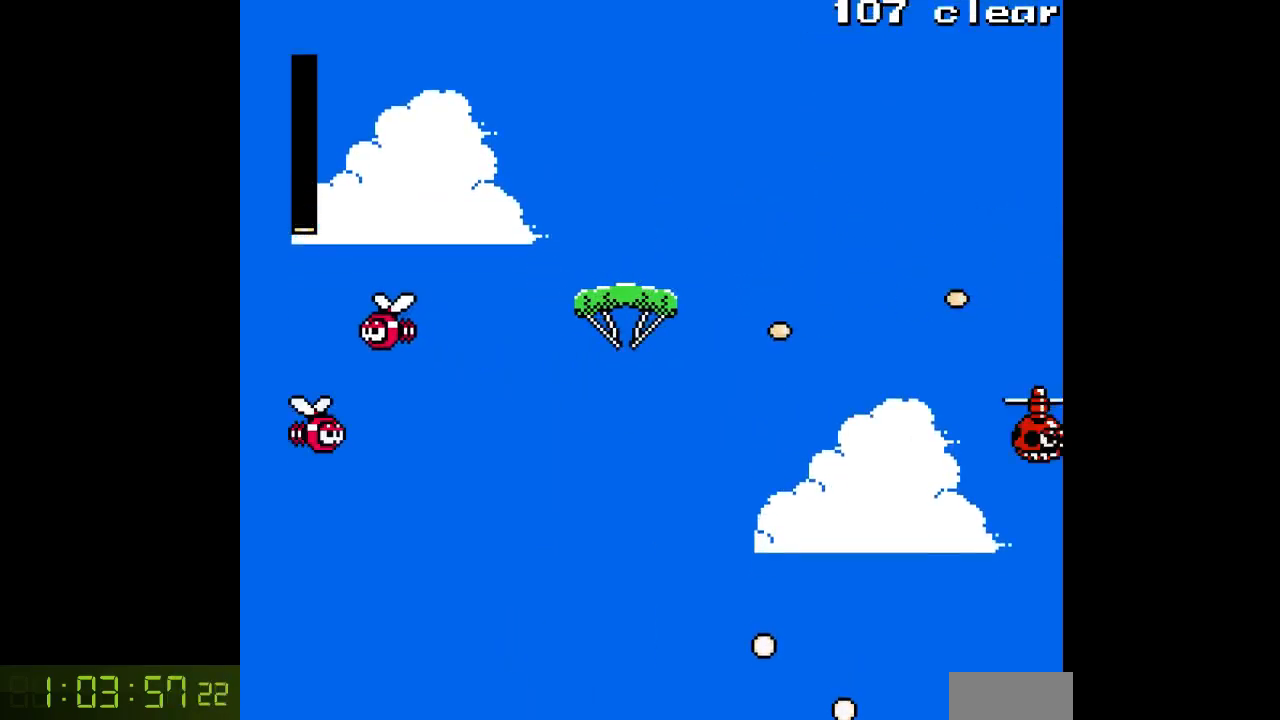
{"buttons": [], "events": [[100, "SELECT", "down"], [200, "DPAD_RIGHT", "up"], [217, "SELECT", "up"]]}
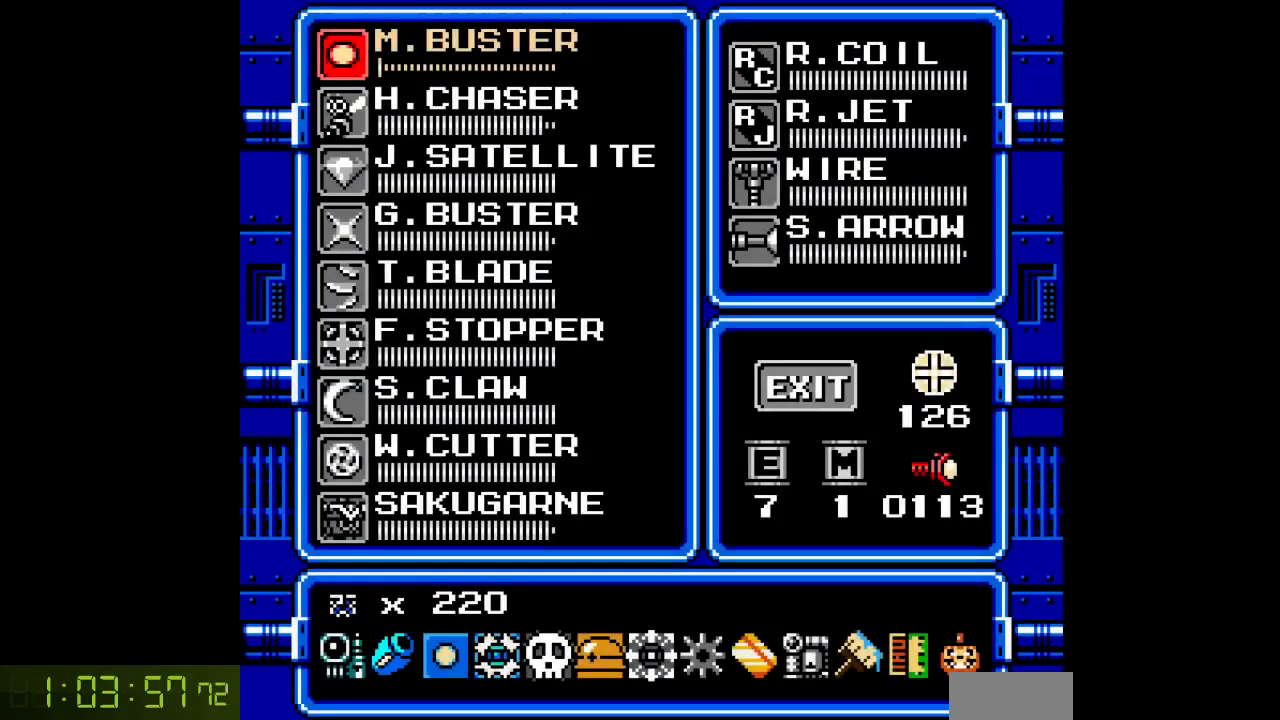
{"buttons": [], "events": [[33, "DPAD_UP", "down"], [100, "DPAD_RIGHT", "down"], [133, "DPAD_UP", "up"], [217, "DPAD_RIGHT", "up"], [367, "DPAD_DOWN", "down"], [450, "DPAD_DOWN", "up"]]}
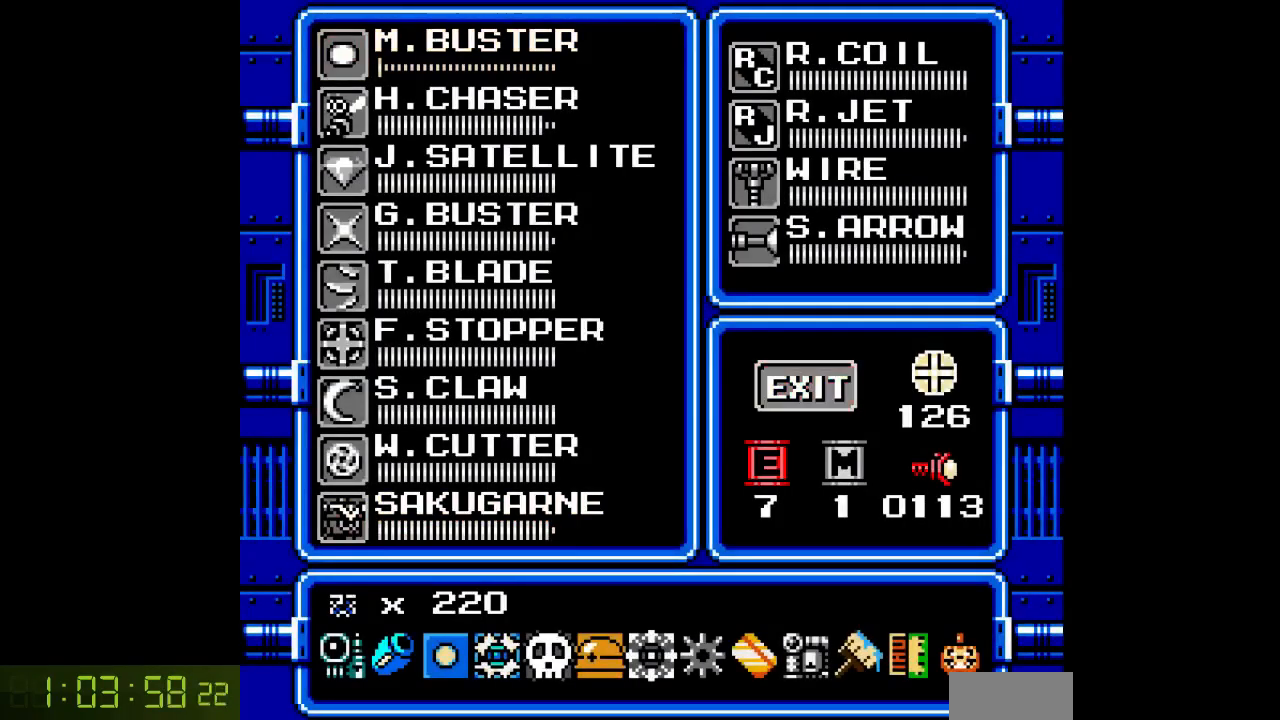
{"buttons": [], "events": [[67, "SELECT", "down"], [150, "SELECT", "up"]]}
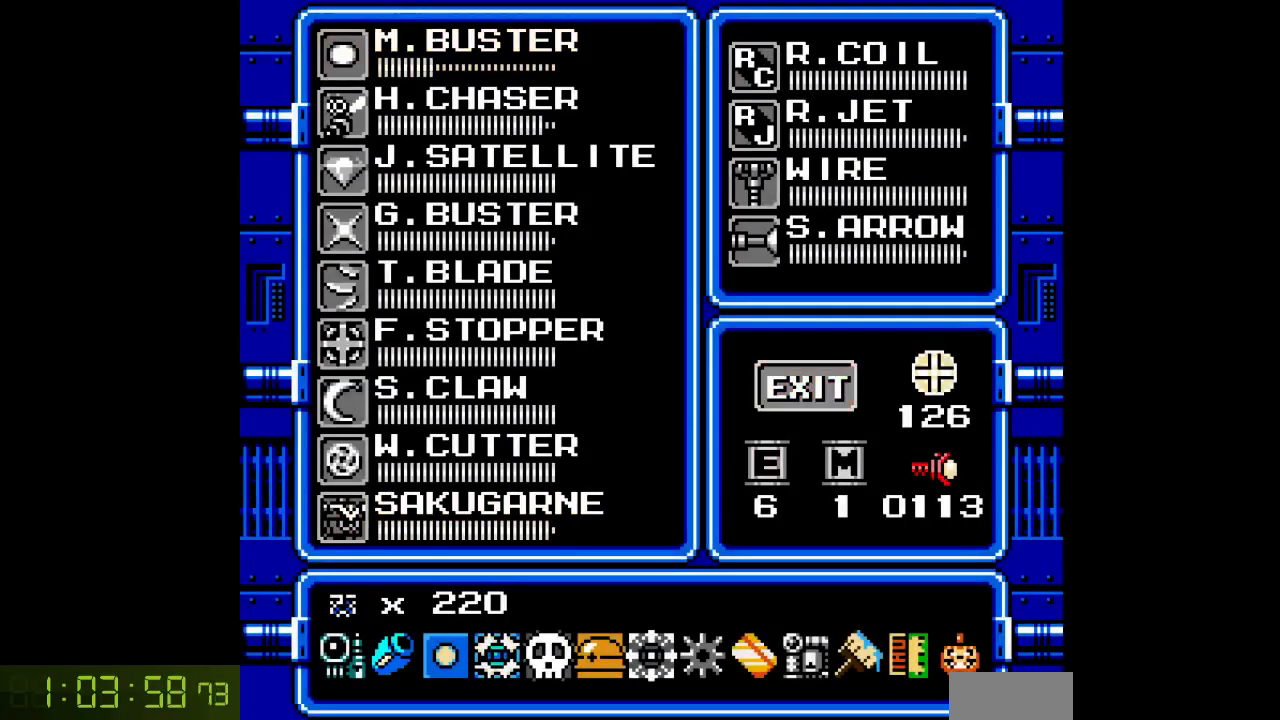
{"buttons": [], "events": []}
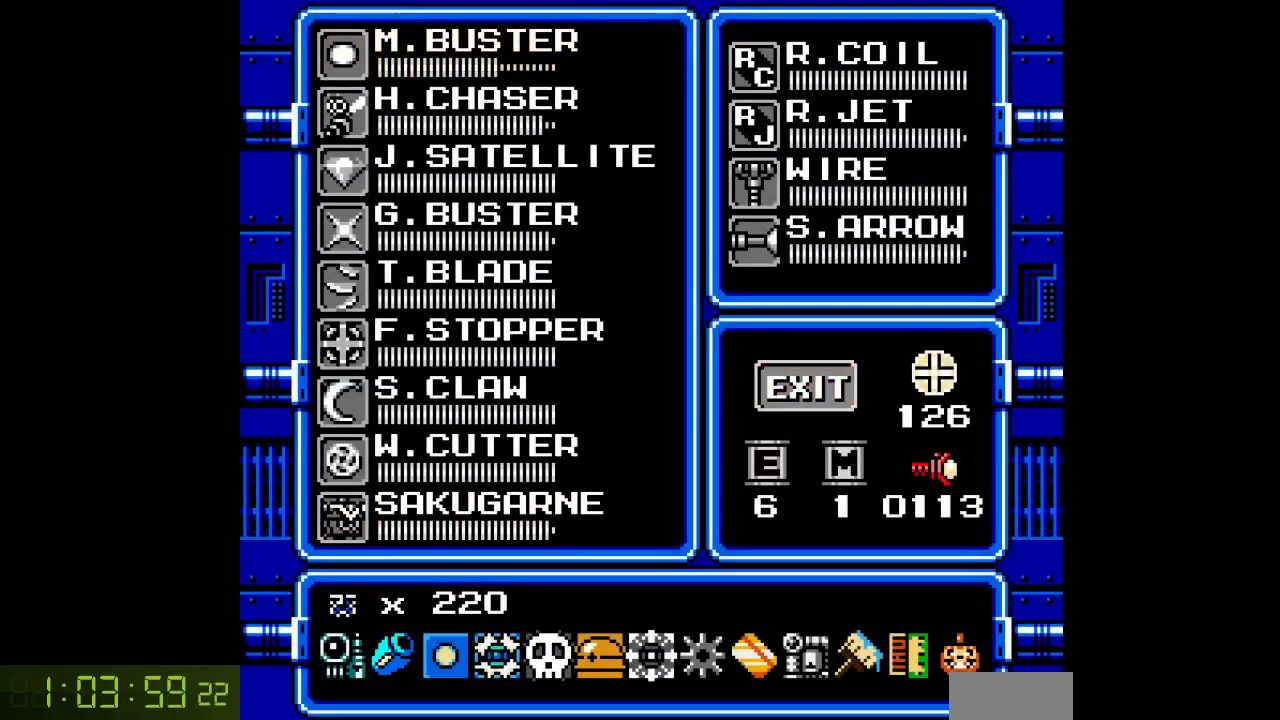
{"buttons": [], "events": []}
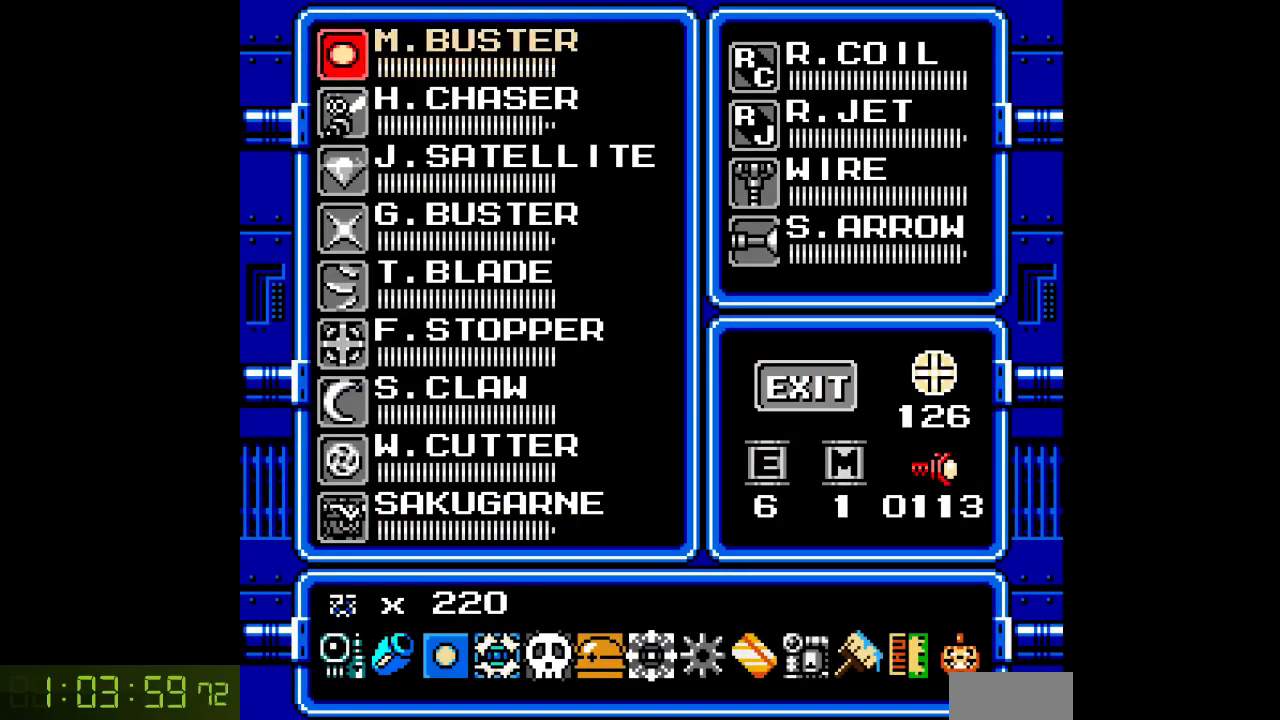
{"buttons": ["DPAD_LEFT"], "events": [[117, "SELECT", "down"], [250, "SELECT", "up"], [467, "DPAD_LEFT", "down"]]}
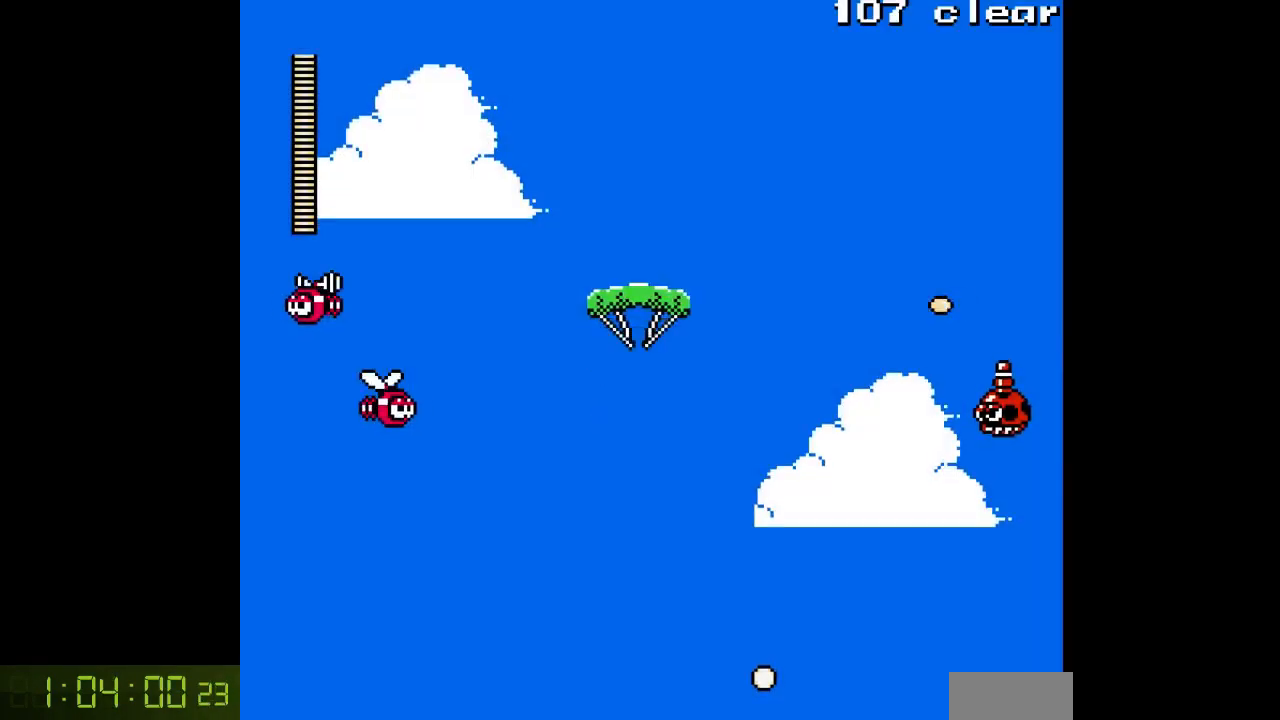
{"buttons": ["DPAD_RIGHT"], "events": [[117, "A", "down"], [167, "A", "up"], [250, "A", "down"], [267, "DPAD_LEFT", "up"], [317, "A", "up"], [317, "DPAD_RIGHT", "down"], [400, "A", "down"], [467, "A", "up"]]}
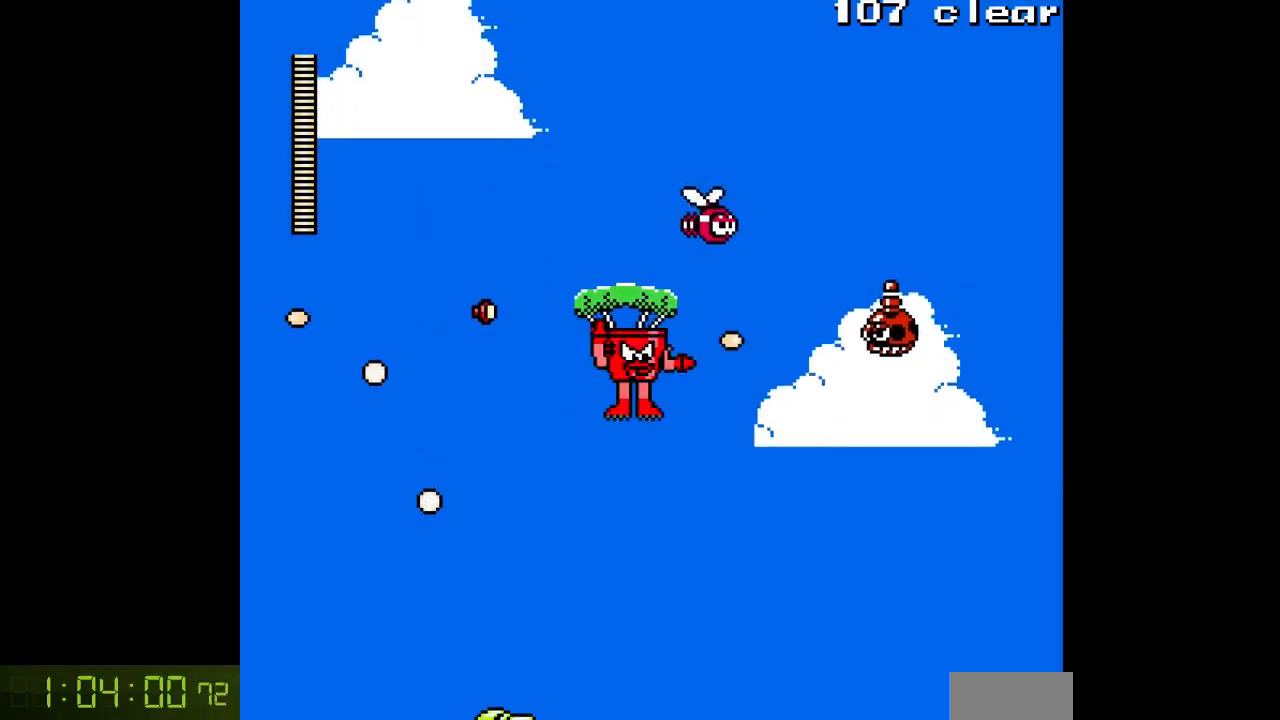
{"buttons": ["DPAD_LEFT"], "events": [[33, "A", "down"], [117, "DPAD_RIGHT", "up"], [133, "A", "up"], [183, "DPAD_LEFT", "down"], [217, "A", "down"], [317, "A", "up"], [383, "A", "down"], [483, "A", "up"]]}
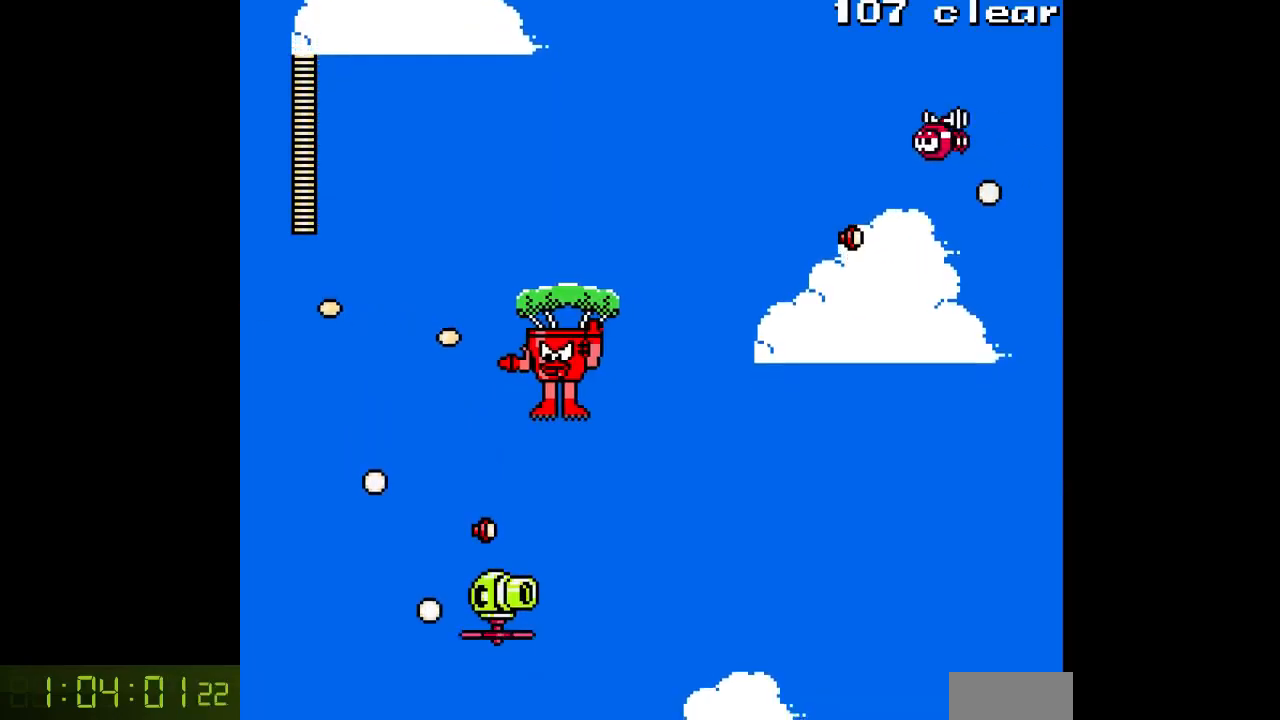
{"buttons": ["DPAD_RIGHT"], "events": [[17, "DPAD_LEFT", "up"], [50, "DPAD_RIGHT", "down"], [83, "A", "down"], [183, "A", "up"], [250, "A", "down"], [483, "A", "up"]]}
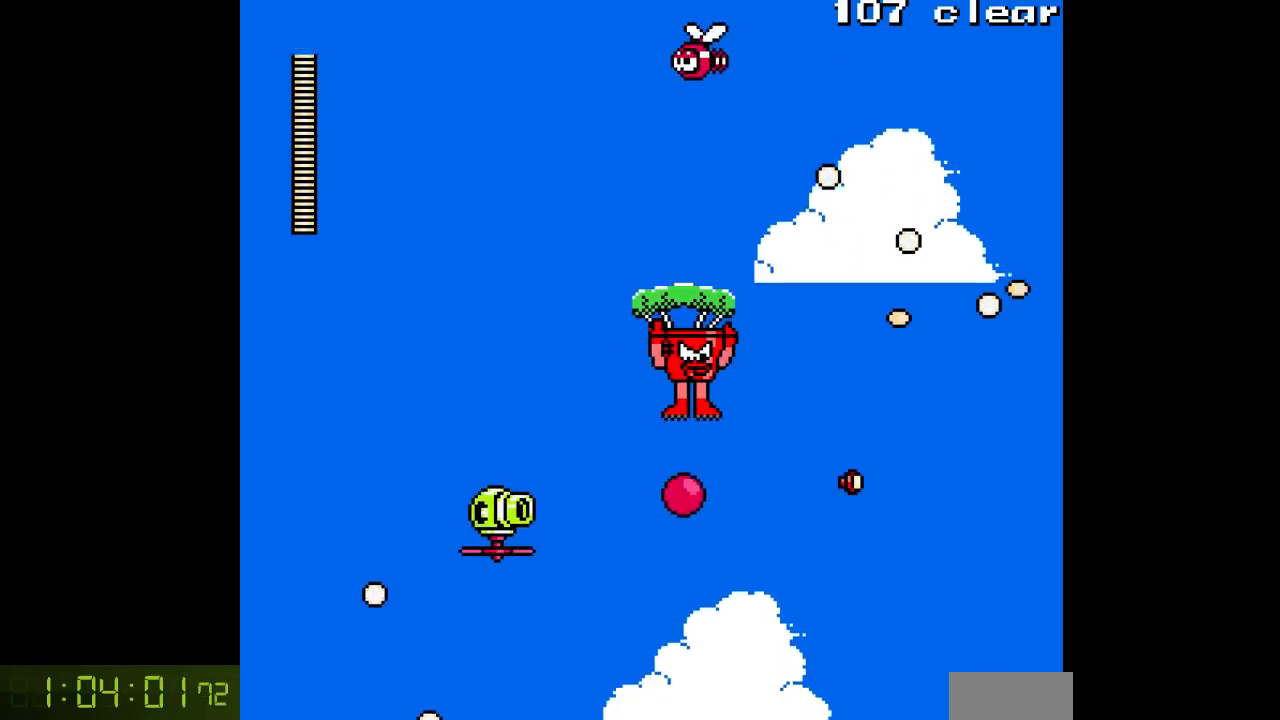
{"buttons": ["A", "DPAD_LEFT"], "events": [[83, "A", "down"], [150, "A", "up"], [250, "A", "down"], [333, "DPAD_RIGHT", "up"], [350, "A", "up"], [383, "DPAD_LEFT", "down"], [433, "A", "down"]]}
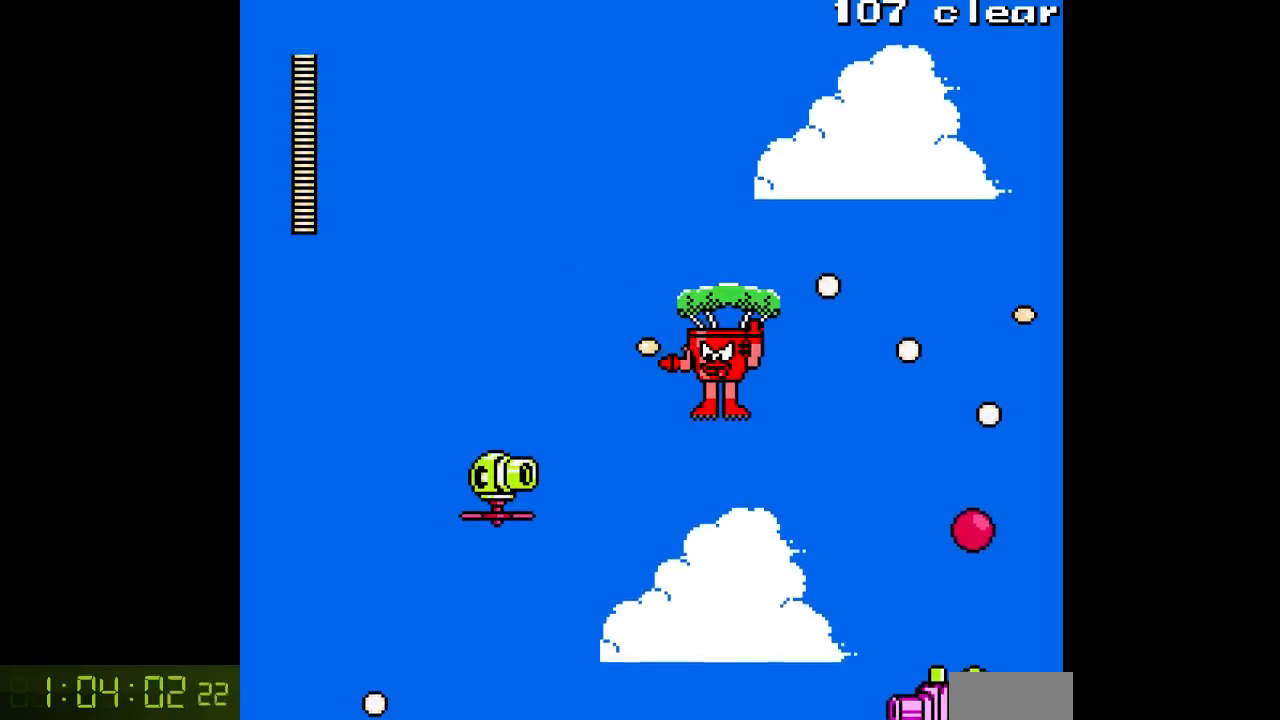
{"buttons": ["A"], "events": [[17, "A", "up"], [67, "DPAD_LEFT", "up"], [100, "A", "down"], [183, "A", "up"], [250, "A", "down"], [350, "A", "up"], [433, "A", "down"]]}
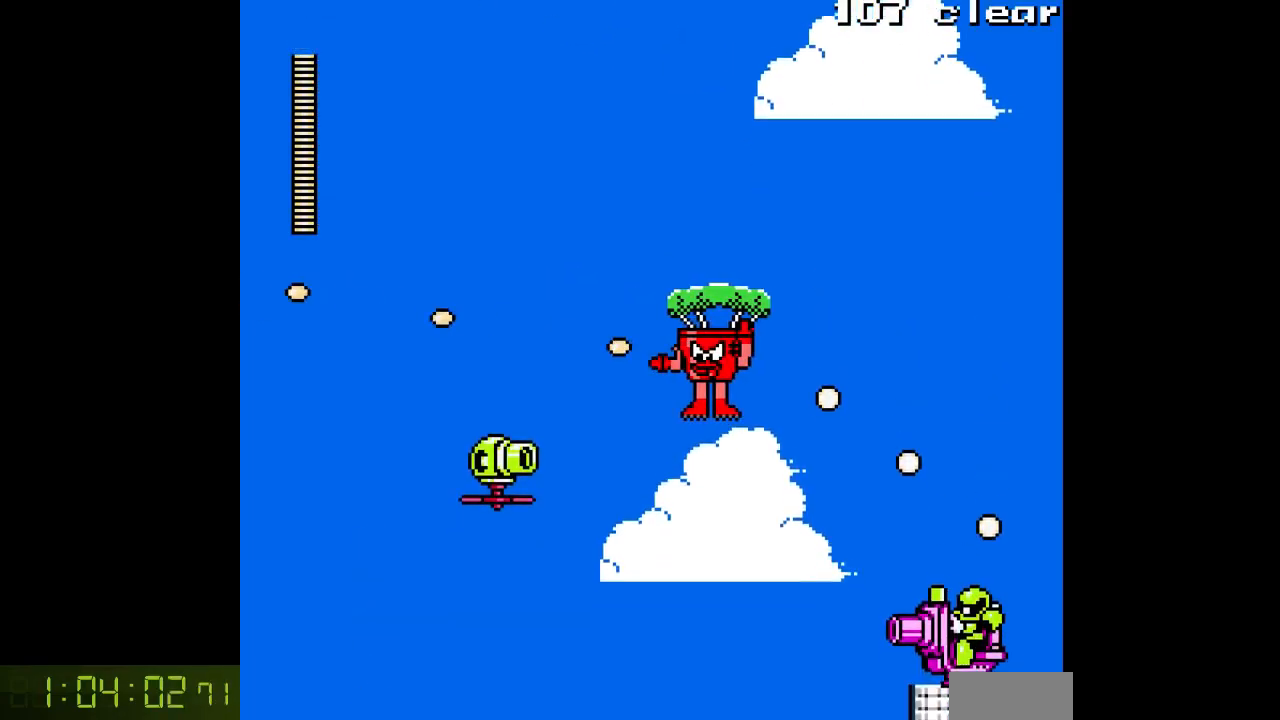
{"buttons": ["A", "DPAD_RIGHT"], "events": [[17, "A", "up"], [100, "A", "down"], [200, "A", "up"], [283, "A", "down"], [367, "A", "up"], [417, "DPAD_RIGHT", "down"], [450, "A", "down"]]}
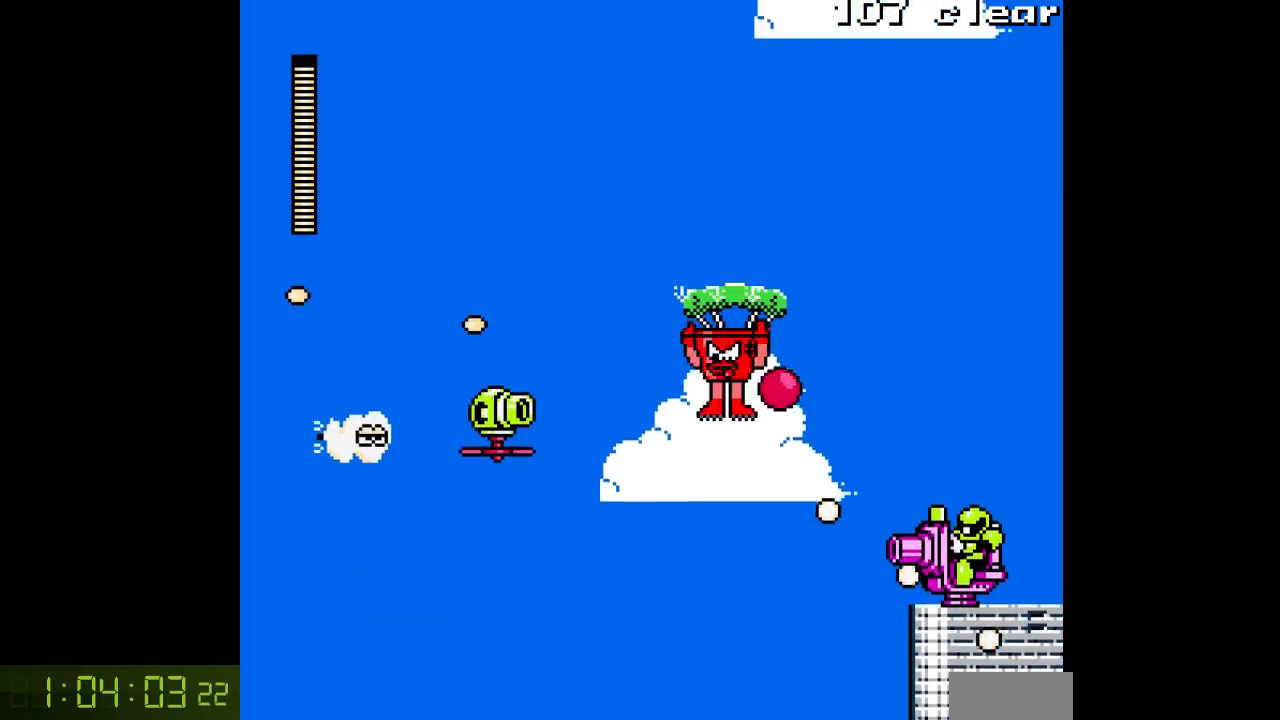
{"buttons": ["A", "DPAD_LEFT"], "events": [[50, "A", "up"], [167, "A", "down"], [233, "A", "up"], [233, "DPAD_RIGHT", "up"], [283, "DPAD_LEFT", "down"], [333, "A", "down"], [400, "A", "up"], [483, "A", "down"]]}
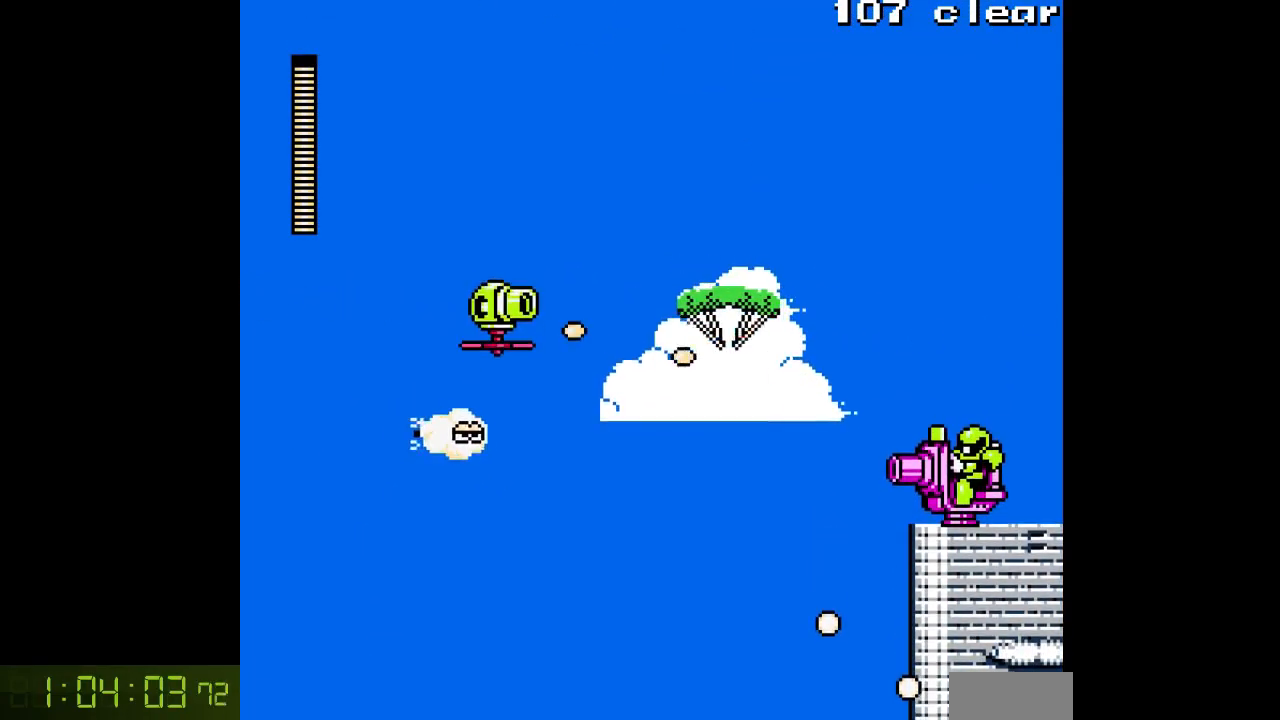
{"buttons": ["DPAD_LEFT"], "events": [[50, "A", "up"], [100, "DPAD_LEFT", "up"], [133, "A", "down"], [200, "A", "up"], [217, "DPAD_LEFT", "down"], [267, "A", "down"], [350, "A", "up"], [417, "A", "down"], [500, "A", "up"]]}
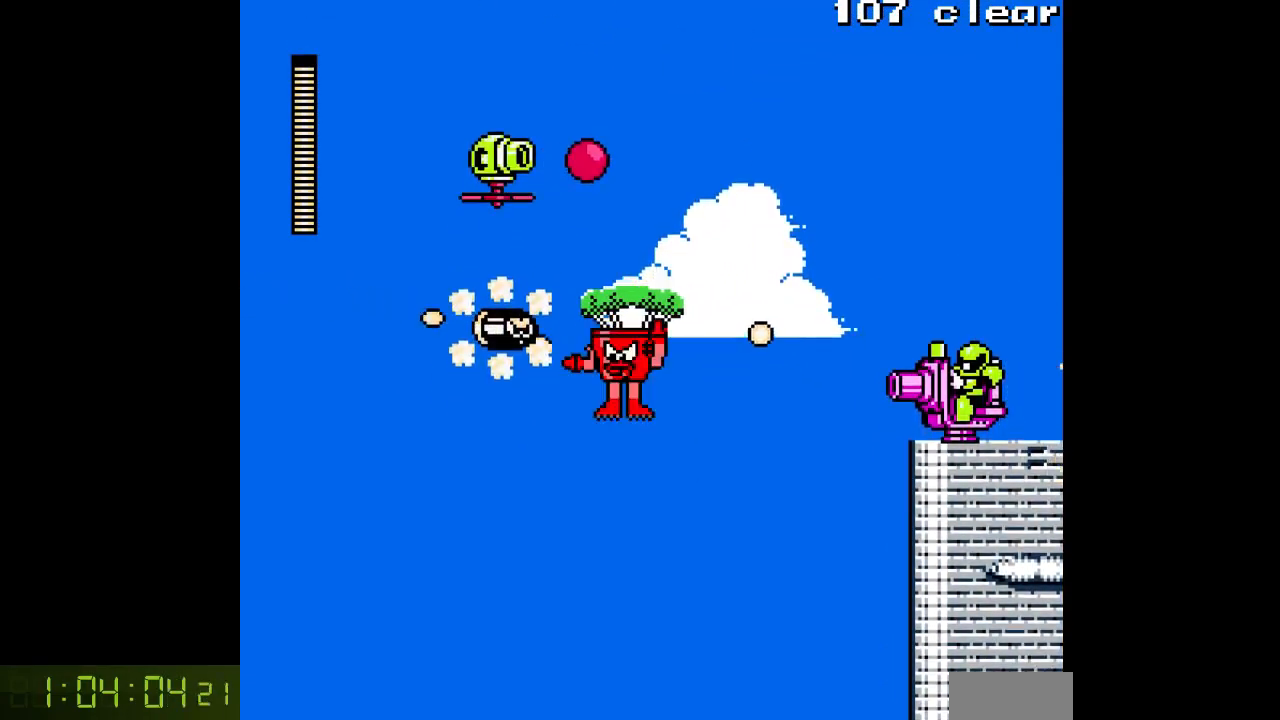
{"buttons": ["A", "DPAD_RIGHT"], "events": [[67, "A", "down"], [133, "A", "up"], [217, "A", "down"], [300, "A", "up"], [333, "DPAD_LEFT", "up"], [383, "A", "down"], [383, "DPAD_RIGHT", "down"]]}
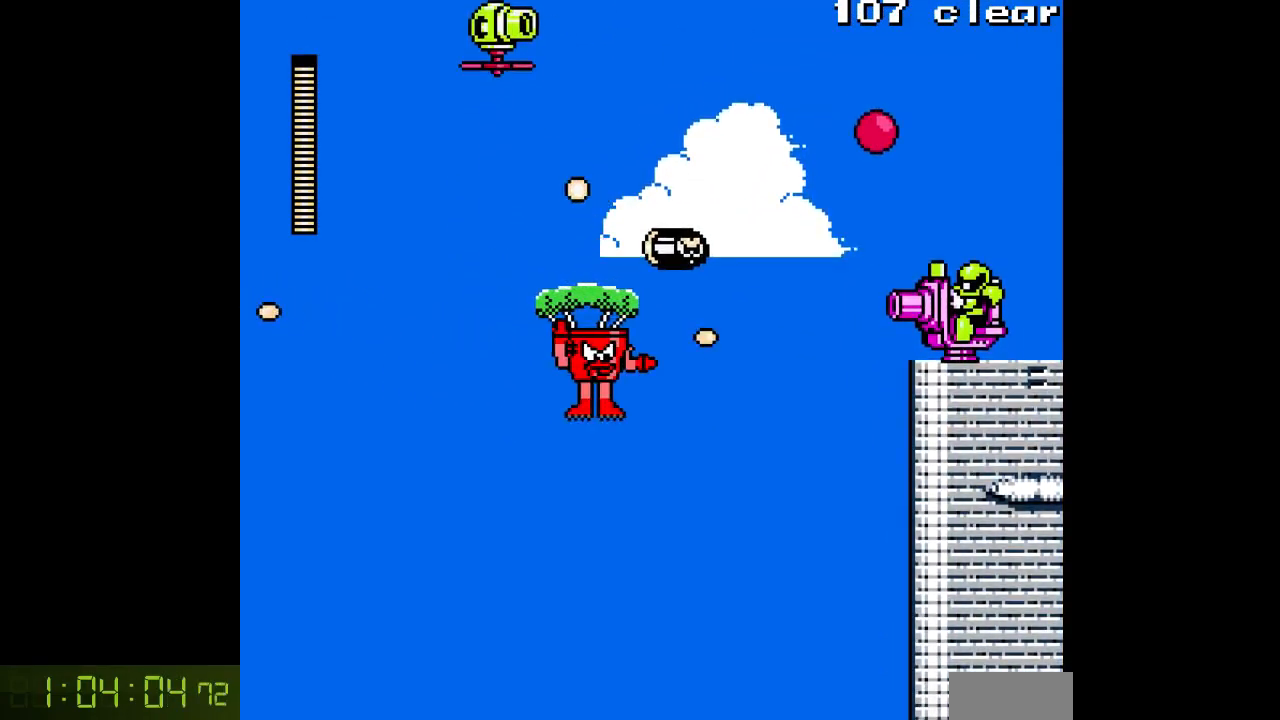
{"buttons": ["A", "DPAD_LEFT"], "events": [[100, "DPAD_RIGHT", "up"], [133, "DPAD_LEFT", "down"], [267, "DPAD_LEFT", "up"], [317, "DPAD_RIGHT", "down"], [417, "DPAD_RIGHT", "up"], [450, "DPAD_LEFT", "down"]]}